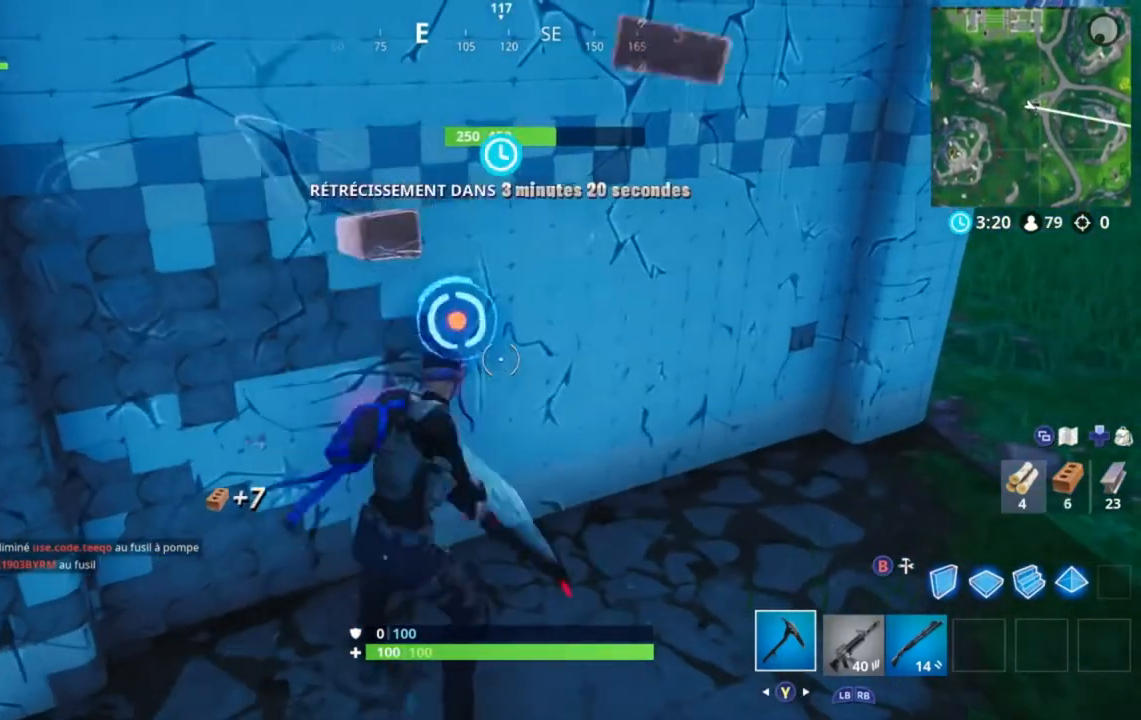
Gameplay with a controller (Xbox layout); each line is a JSON object with the inputs held at the frame after it (dt_ms = milliseconds from this image to that frame). "events" lists button and stick changes between this image and that frame as [ms after this image, input, new state], when the widget could be followed in between. Not read: L2 L3 R2 R3.
{"dt_ms": 520, "buttons": [], "left_stick": "center", "right_stick": "center", "events": [[160, "right_stick", "up-left"], [320, "right_stick", "center"]]}
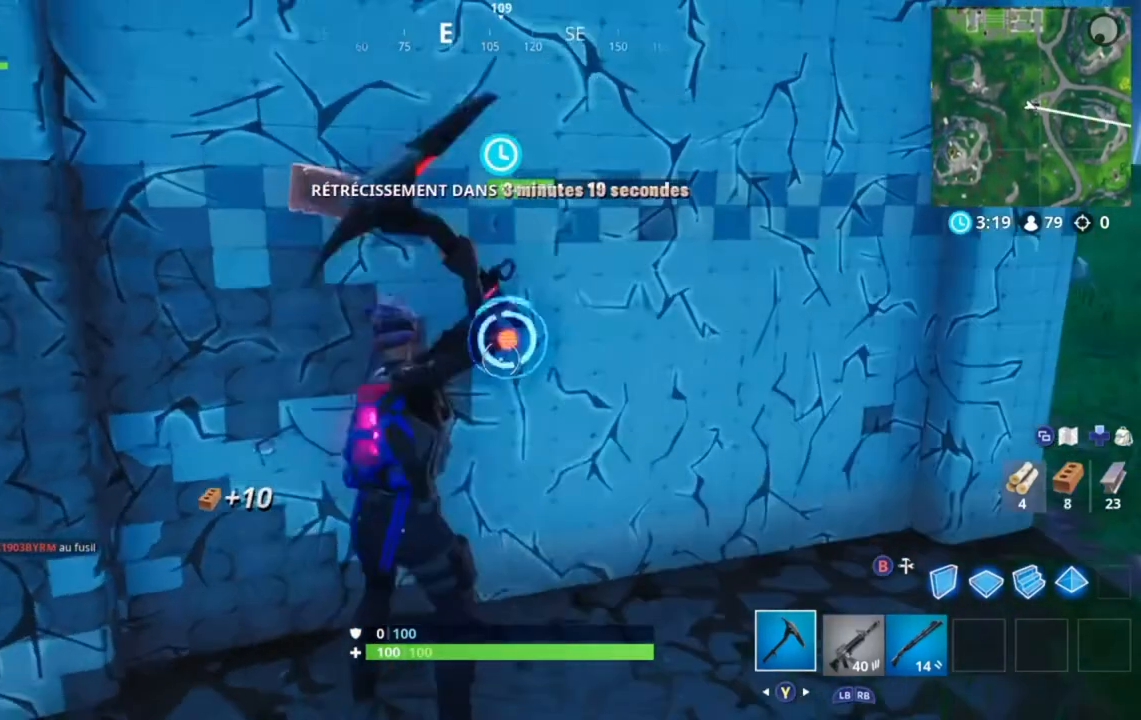
{"dt_ms": 480, "buttons": [], "left_stick": "center", "right_stick": "center", "events": [[120, "left_stick", "down-right"], [240, "left_stick", "center"]]}
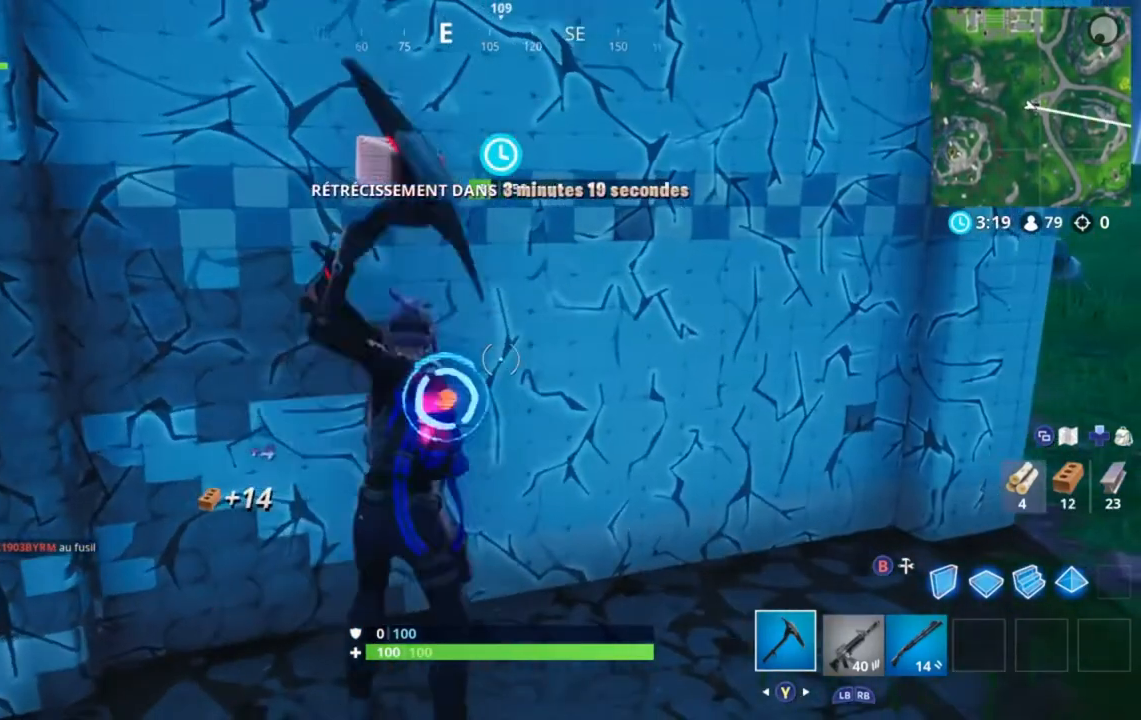
{"dt_ms": 520, "buttons": [], "left_stick": "center", "right_stick": "center", "events": [[400, "right_stick", "down-left"], [520, "right_stick", "center"]]}
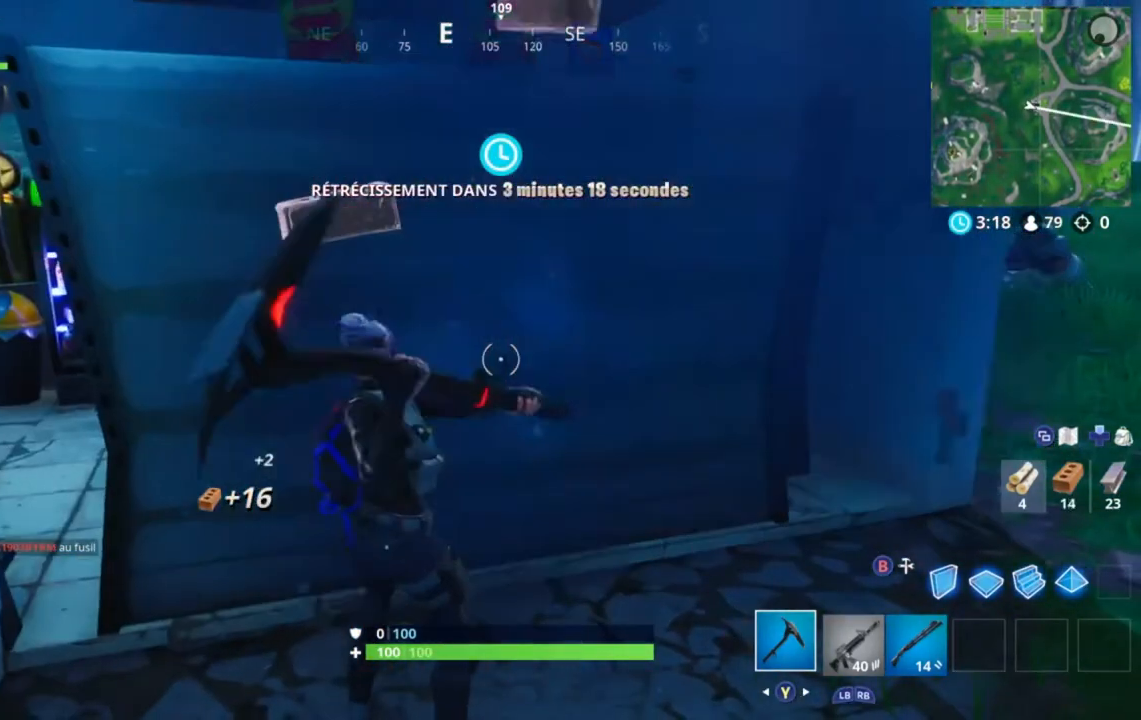
{"dt_ms": 480, "buttons": [], "left_stick": "center", "right_stick": "center", "events": [[400, "left_stick", "left"], [480, "left_stick", "center"]]}
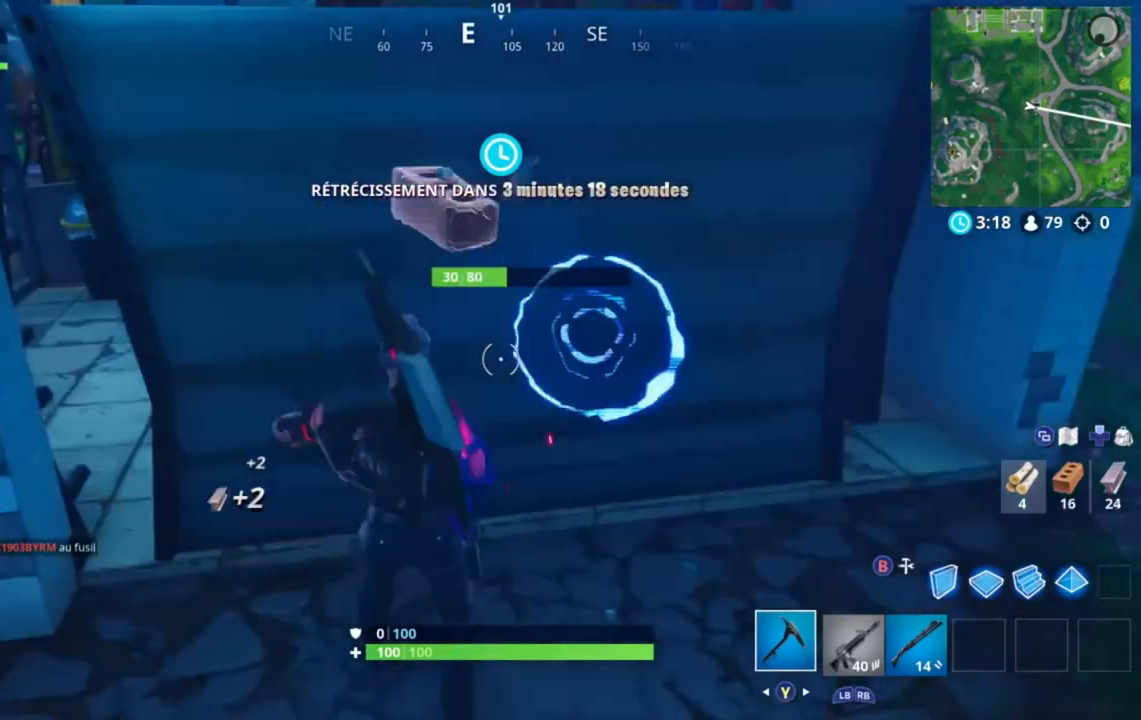
{"dt_ms": 520, "buttons": [], "left_stick": "right", "right_stick": "center", "events": [[400, "left_stick", "right"]]}
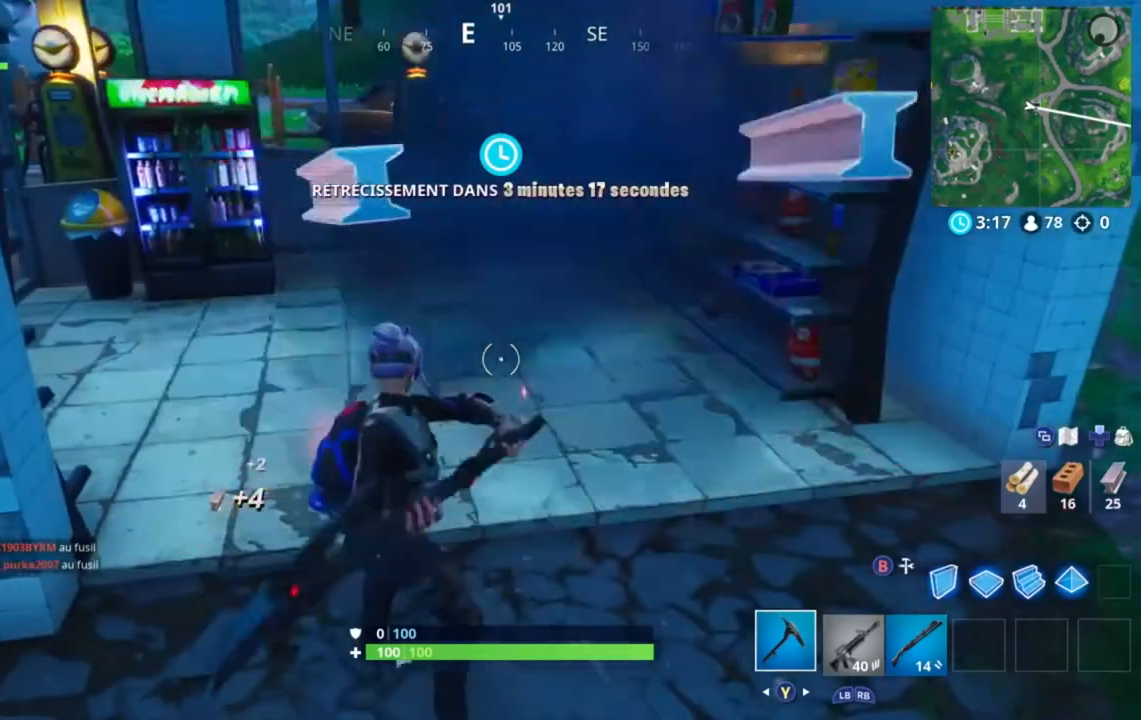
{"dt_ms": 480, "buttons": [], "left_stick": "up", "right_stick": "center", "events": [[200, "left_stick", "center"], [360, "left_stick", "up"]]}
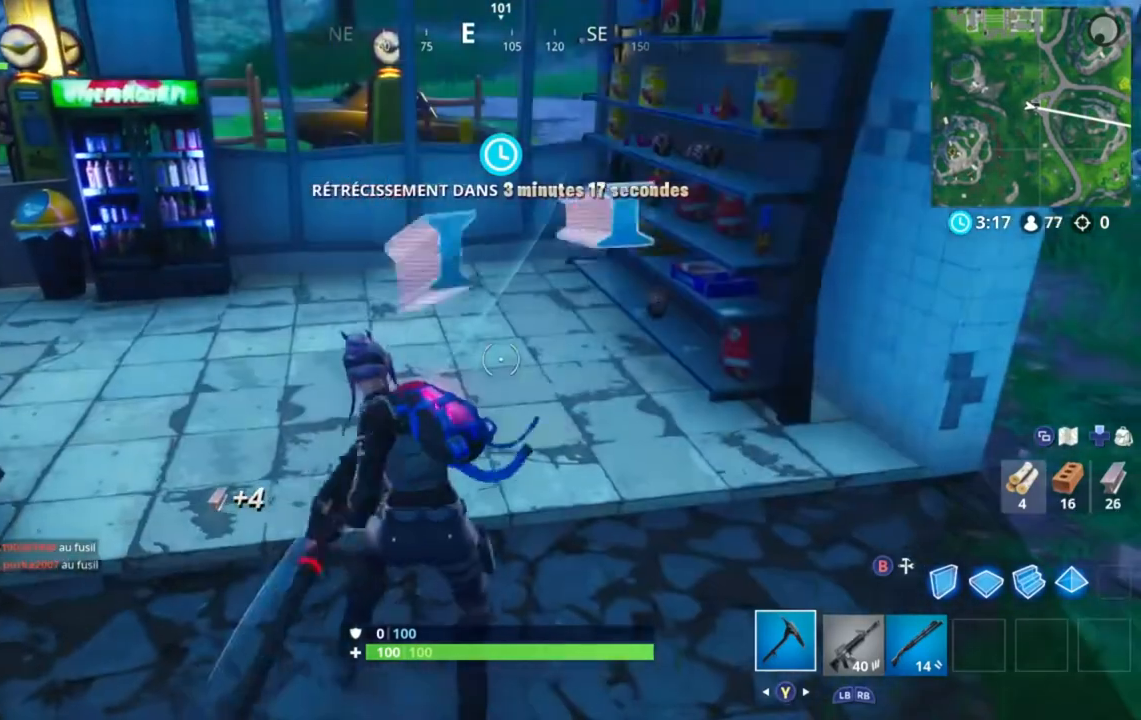
{"dt_ms": 520, "buttons": [], "left_stick": "up", "right_stick": "center", "events": [[160, "right_stick", "left"], [400, "right_stick", "center"]]}
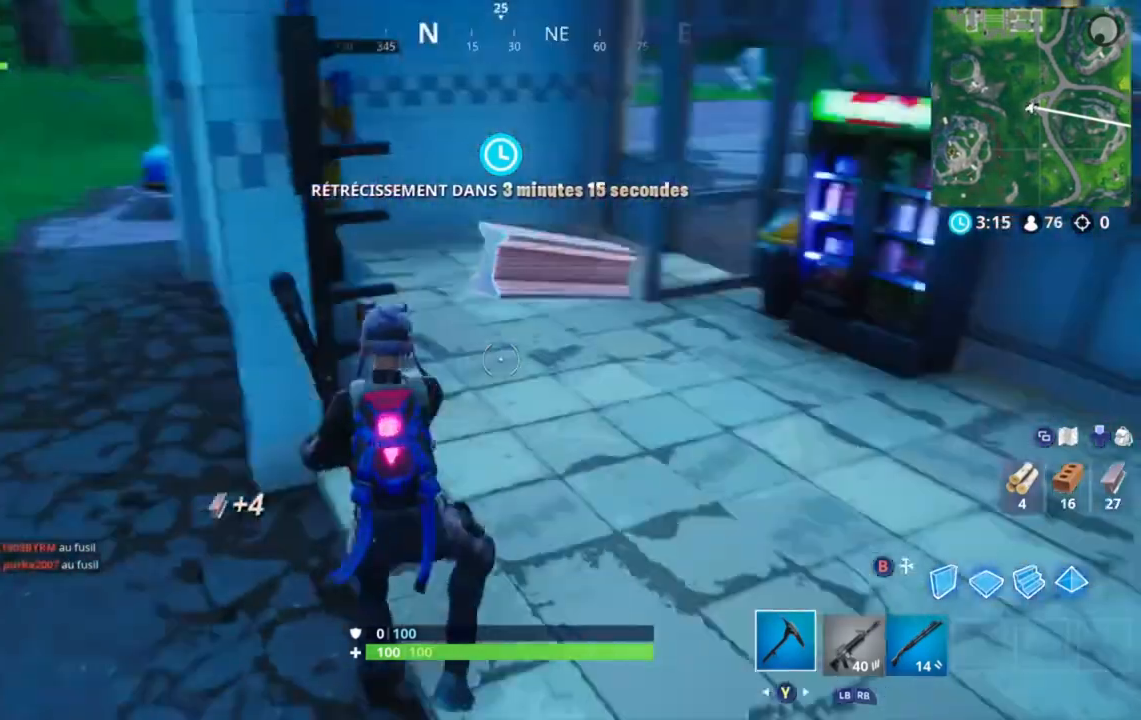
{"dt_ms": 480, "buttons": [], "left_stick": "left", "right_stick": "center", "events": [[80, "left_stick", "left"]]}
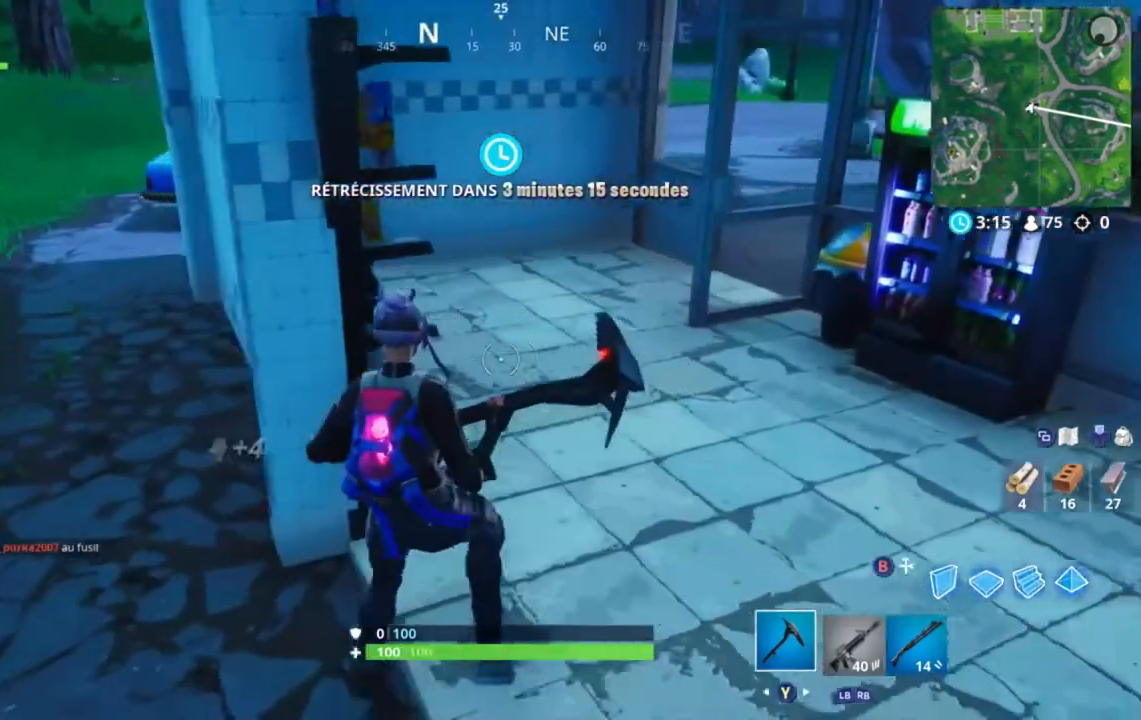
{"dt_ms": 520, "buttons": [], "left_stick": "left", "right_stick": "left", "events": [[80, "right_stick", "up"], [240, "right_stick", "center"], [480, "right_stick", "left"]]}
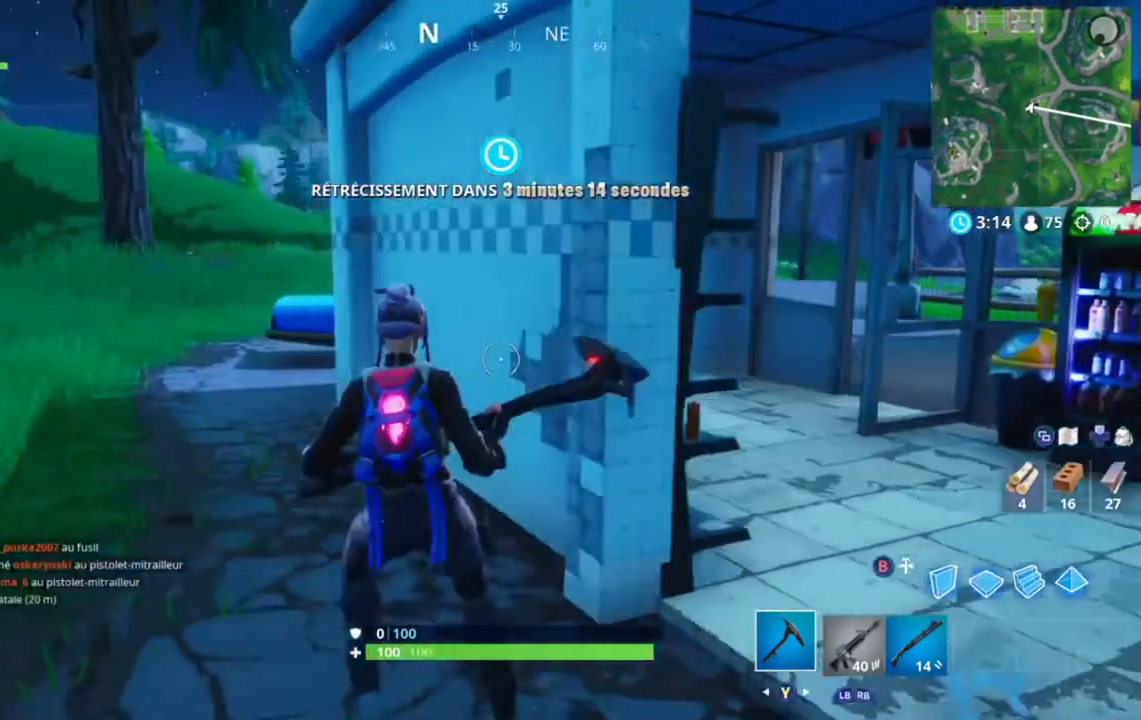
{"dt_ms": 480, "buttons": [], "left_stick": "up", "right_stick": "center", "events": [[40, "left_stick", "up-left"], [160, "left_stick", "up"], [200, "right_stick", "center"]]}
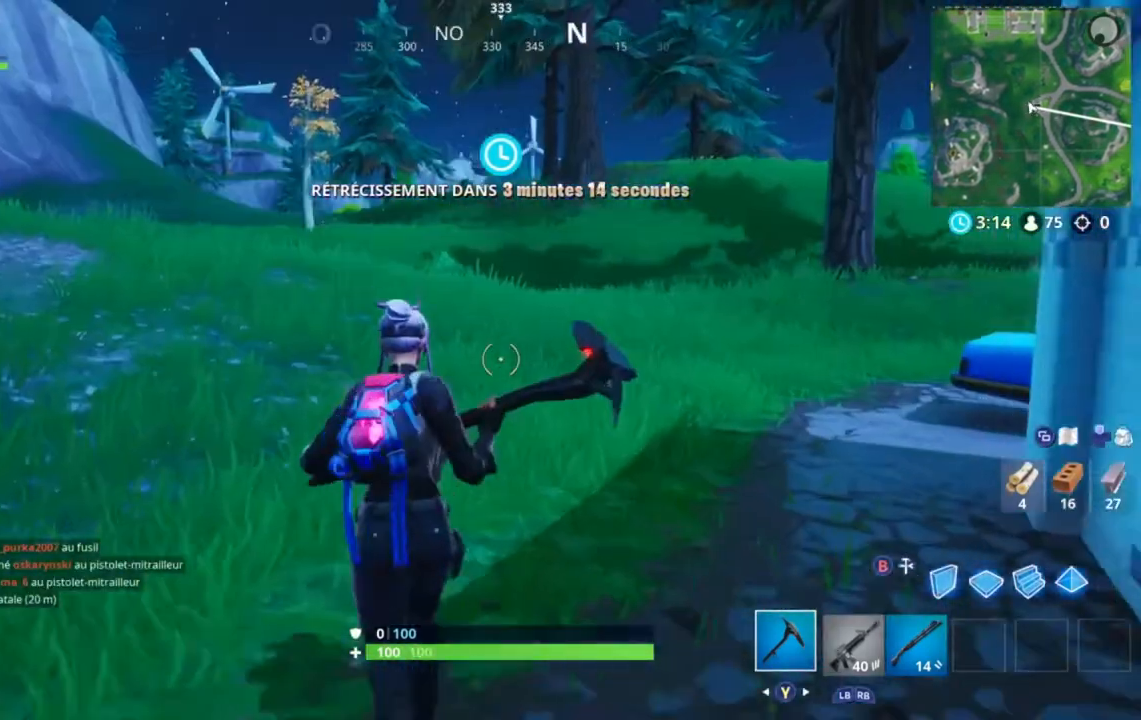
{"dt_ms": 520, "buttons": [], "left_stick": "up", "right_stick": "center", "events": []}
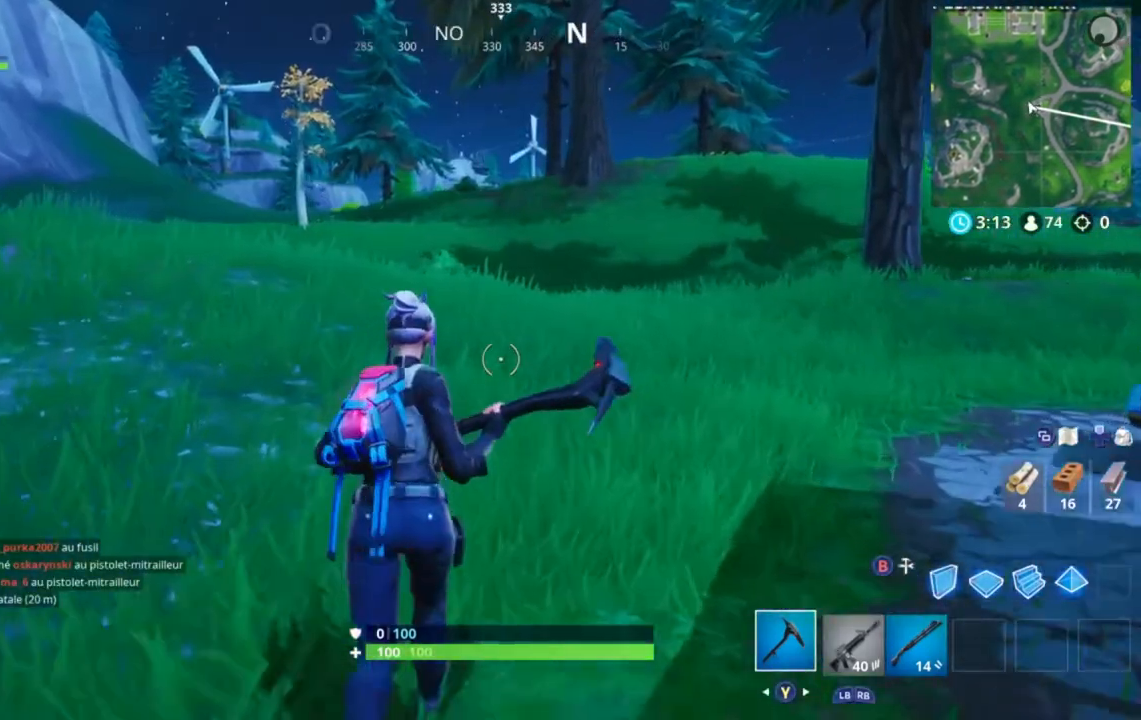
{"dt_ms": 480, "buttons": [], "left_stick": "up-right", "right_stick": "center", "events": [[160, "left_stick", "up-right"], [280, "X", "down"], [400, "X", "up"]]}
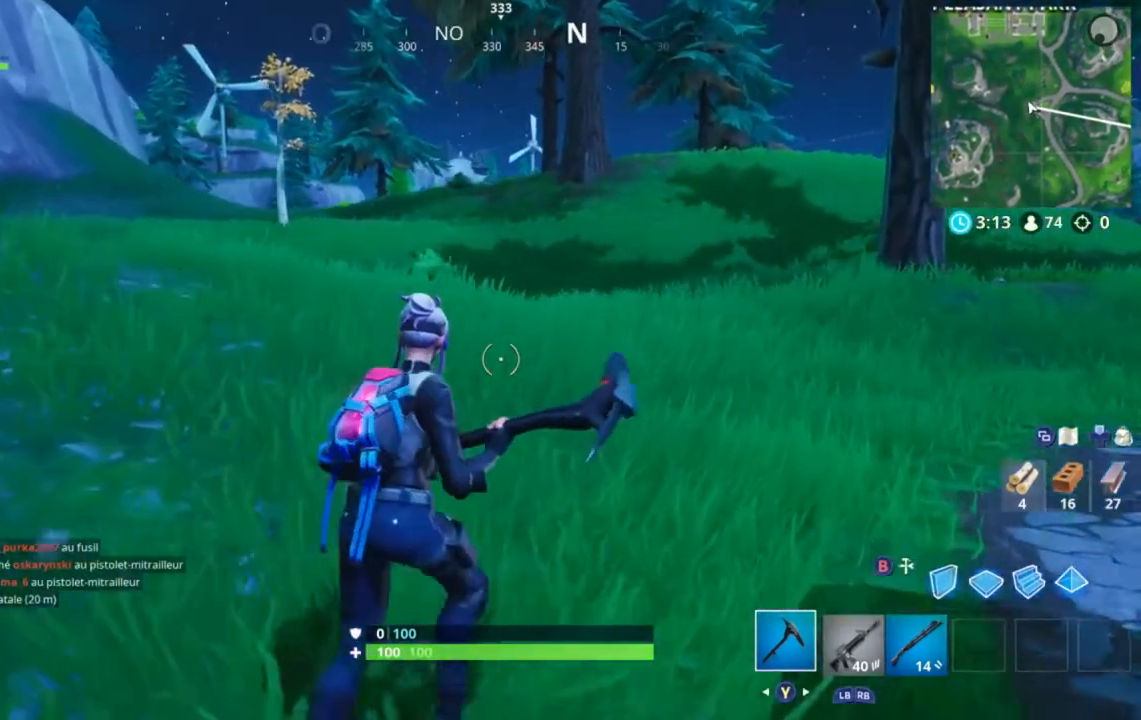
{"dt_ms": 520, "buttons": [], "left_stick": "center", "right_stick": "center", "events": [[80, "left_stick", "up"], [240, "left_stick", "center"]]}
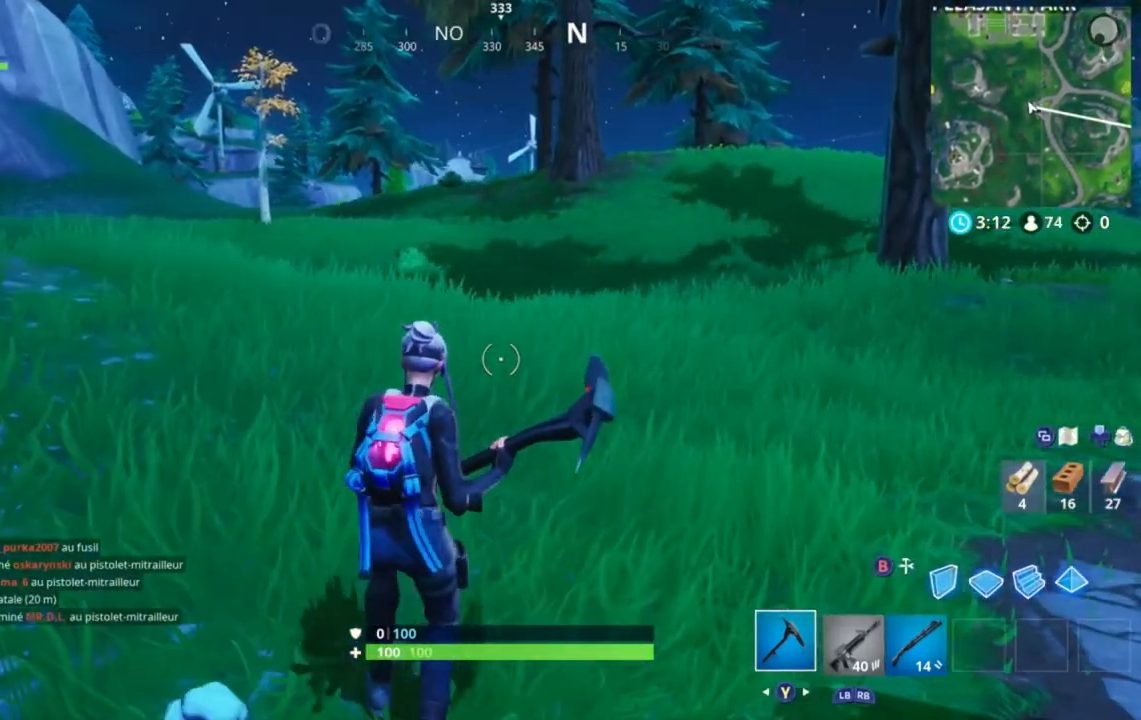
{"dt_ms": 480, "buttons": [], "left_stick": "center", "right_stick": "center", "events": [[80, "Y", "down"], [200, "Y", "up"]]}
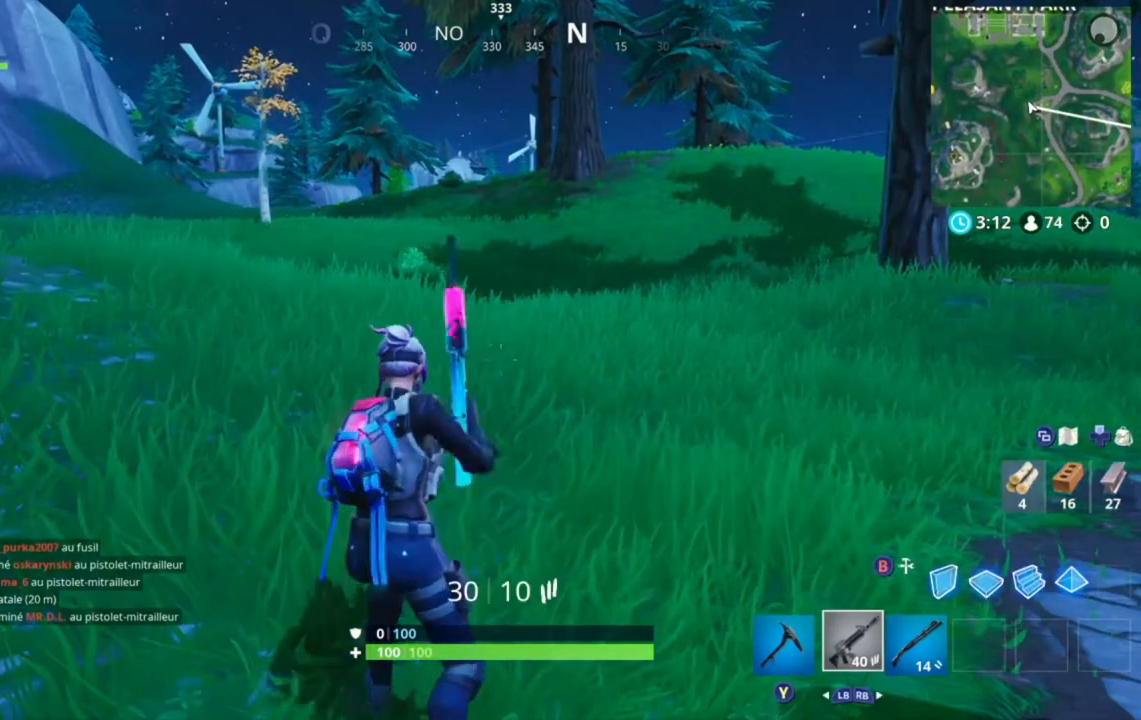
{"dt_ms": 520, "buttons": [], "left_stick": "center", "right_stick": "center", "events": []}
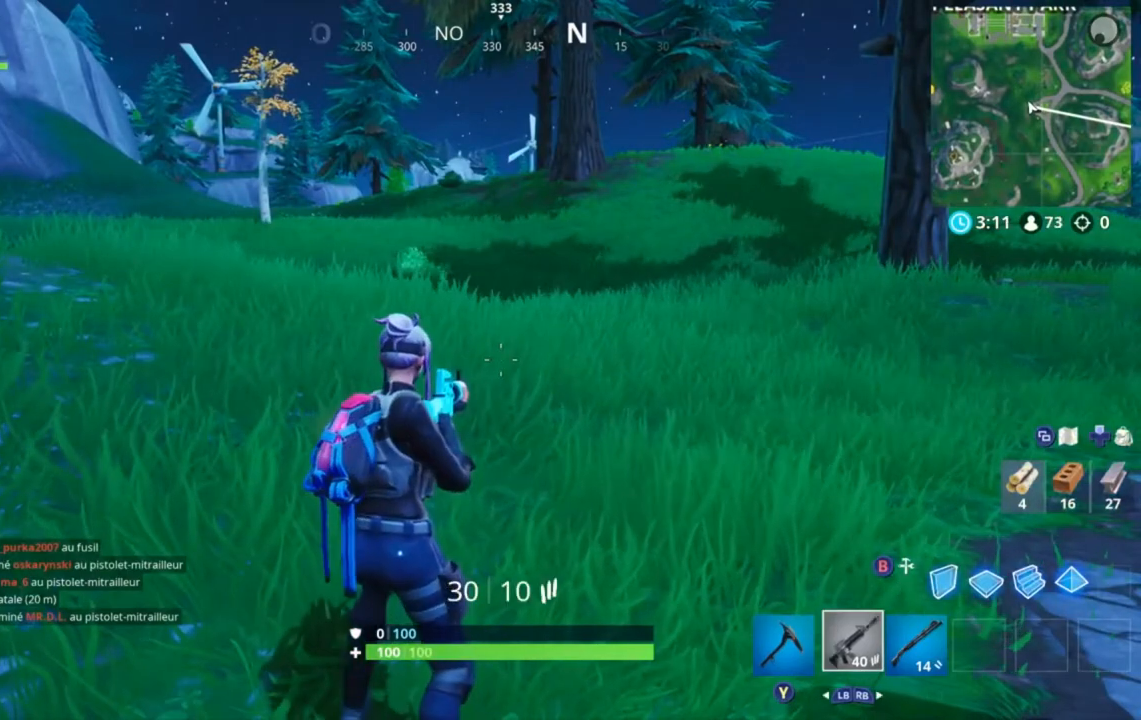
{"dt_ms": 480, "buttons": [], "left_stick": "center", "right_stick": "center", "events": [[40, "X", "down"], [200, "X", "up"]]}
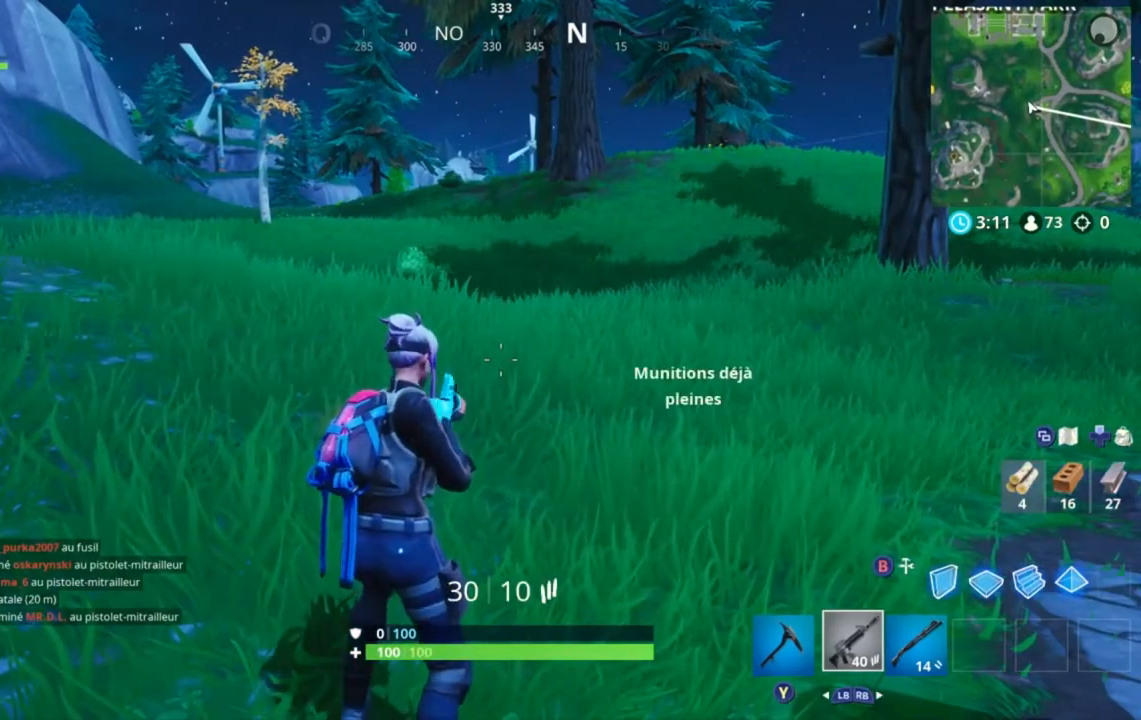
{"dt_ms": 520, "buttons": ["X"], "left_stick": "center", "right_stick": "center", "events": [[200, "X", "down"]]}
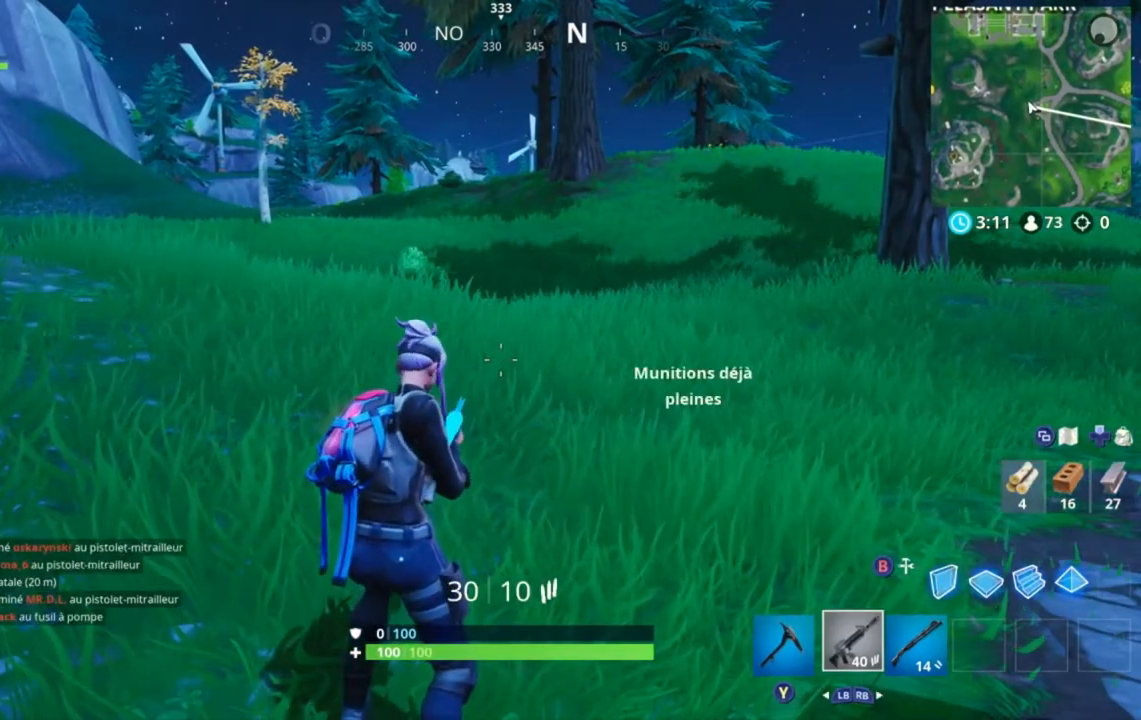
{"dt_ms": 480, "buttons": [], "left_stick": "center", "right_stick": "center", "events": [[40, "X", "up"]]}
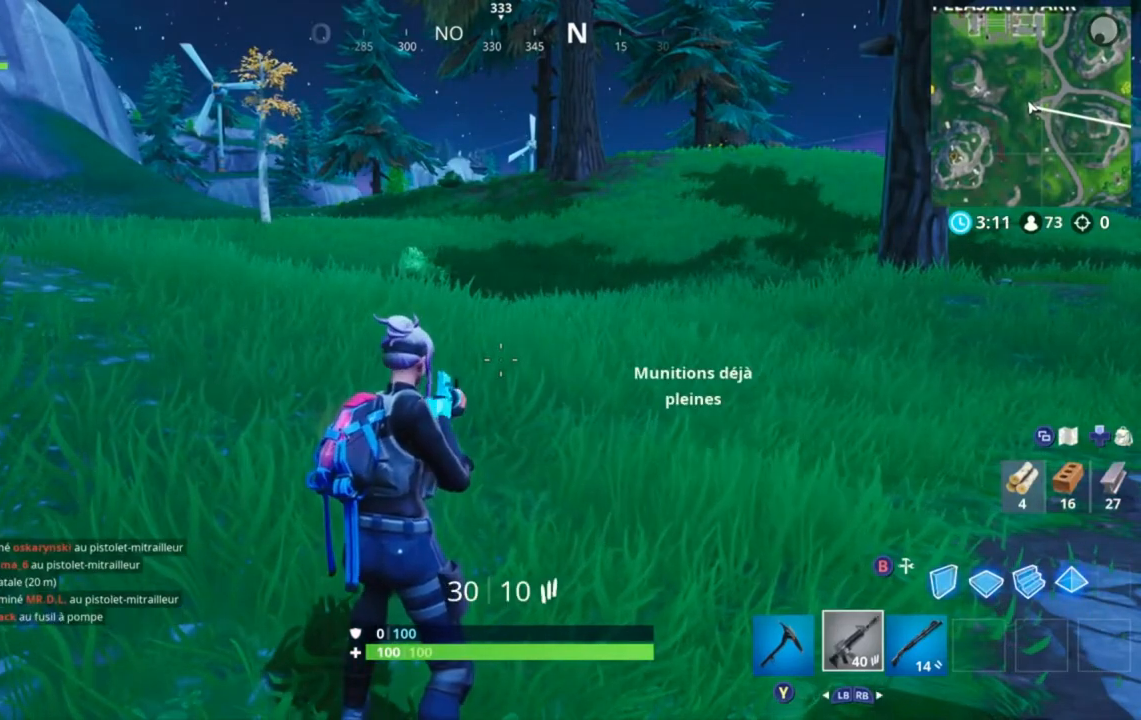
{"dt_ms": 520, "buttons": [], "left_stick": "center", "right_stick": "center", "events": [[200, "B", "down"], [400, "B", "up"]]}
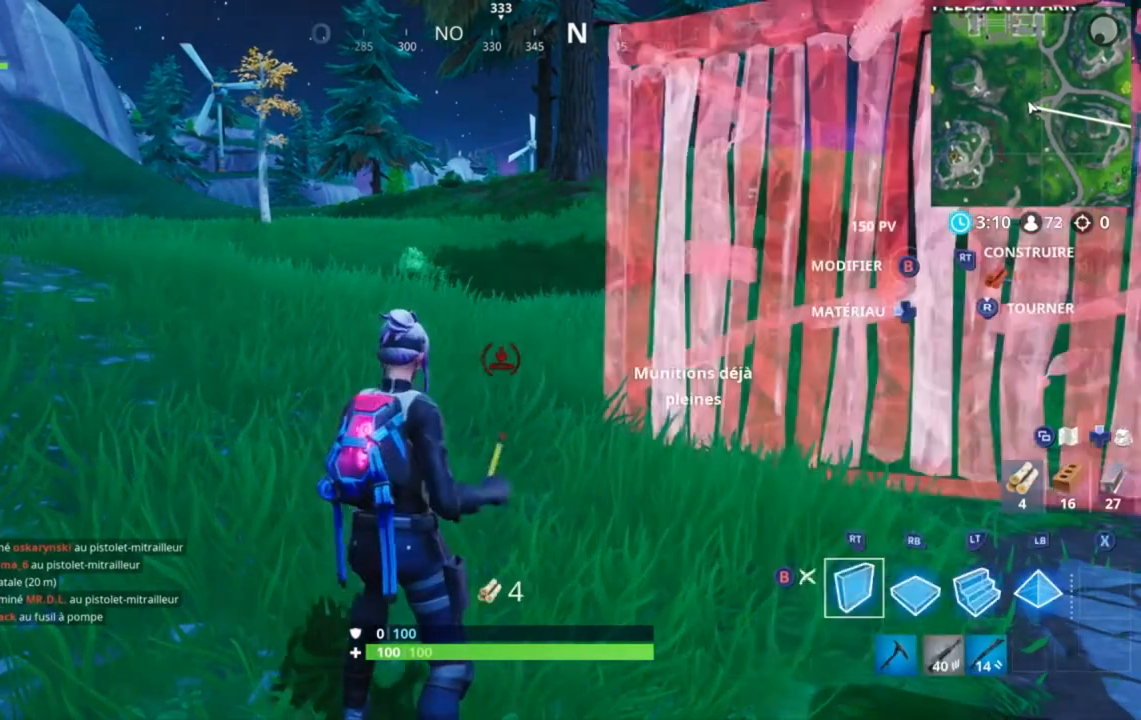
{"dt_ms": 480, "buttons": [], "left_stick": "center", "right_stick": "center", "events": []}
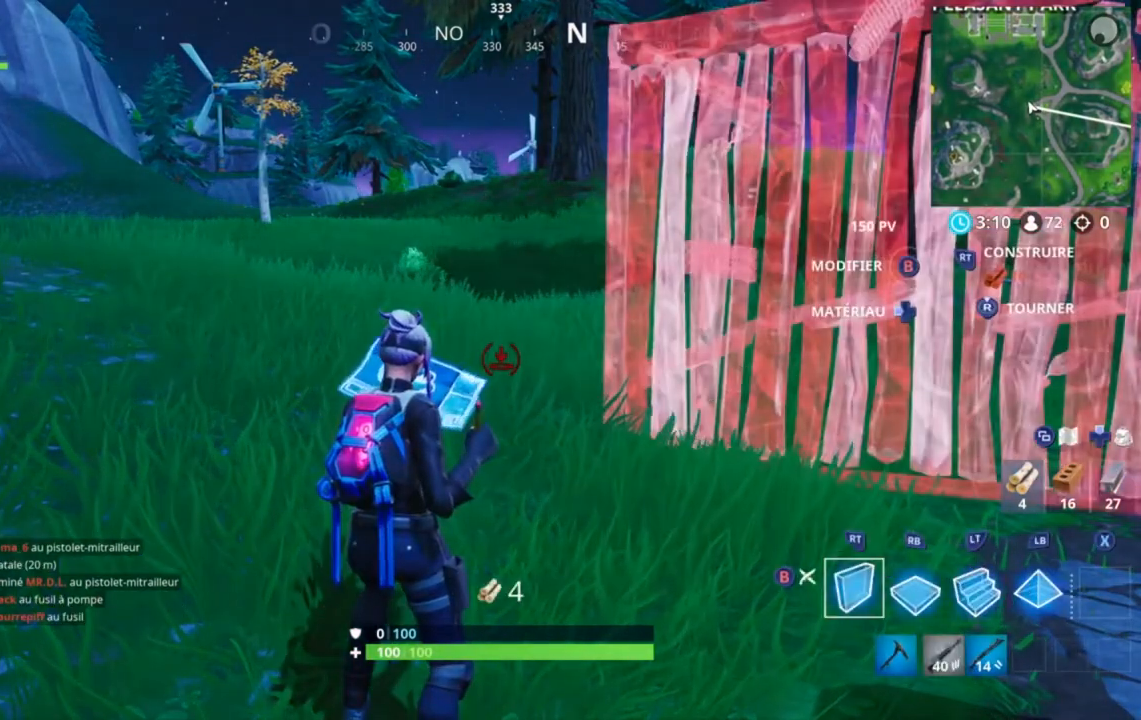
{"dt_ms": 520, "buttons": [], "left_stick": "up-left", "right_stick": "center", "events": [[80, "right_stick", "up-right"], [240, "left_stick", "left"], [240, "right_stick", "center"], [440, "left_stick", "up-left"]]}
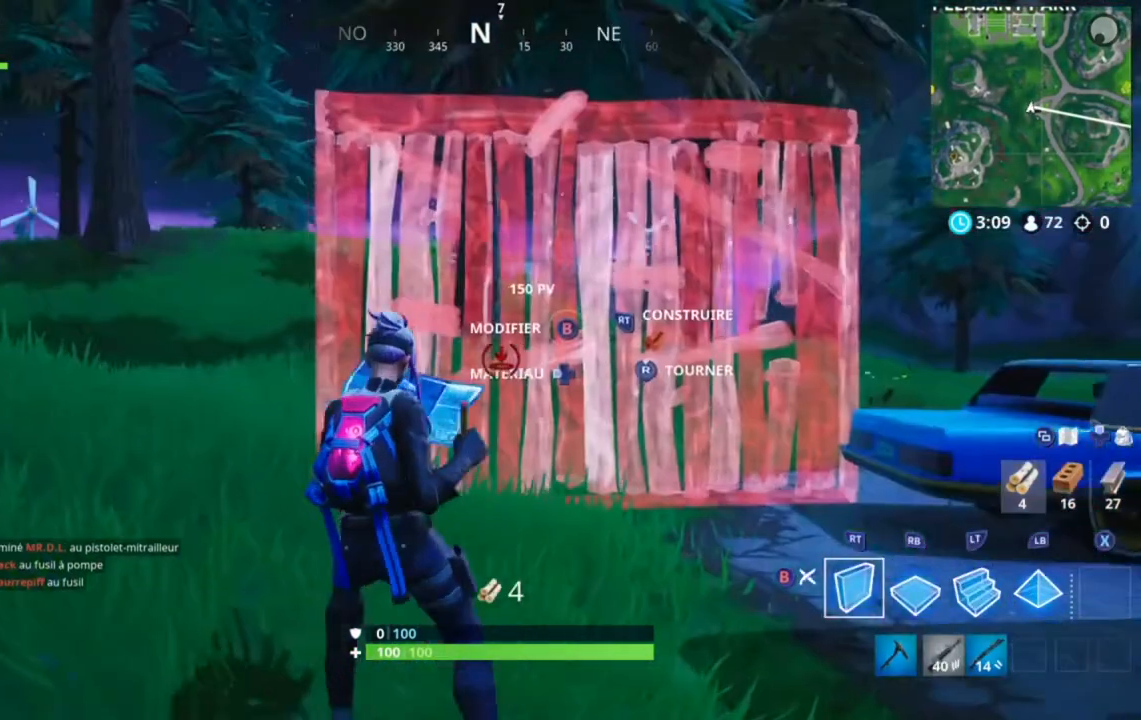
{"dt_ms": 480, "buttons": [], "left_stick": "up-left", "right_stick": "center", "events": [[40, "right_stick", "right"], [280, "right_stick", "center"]]}
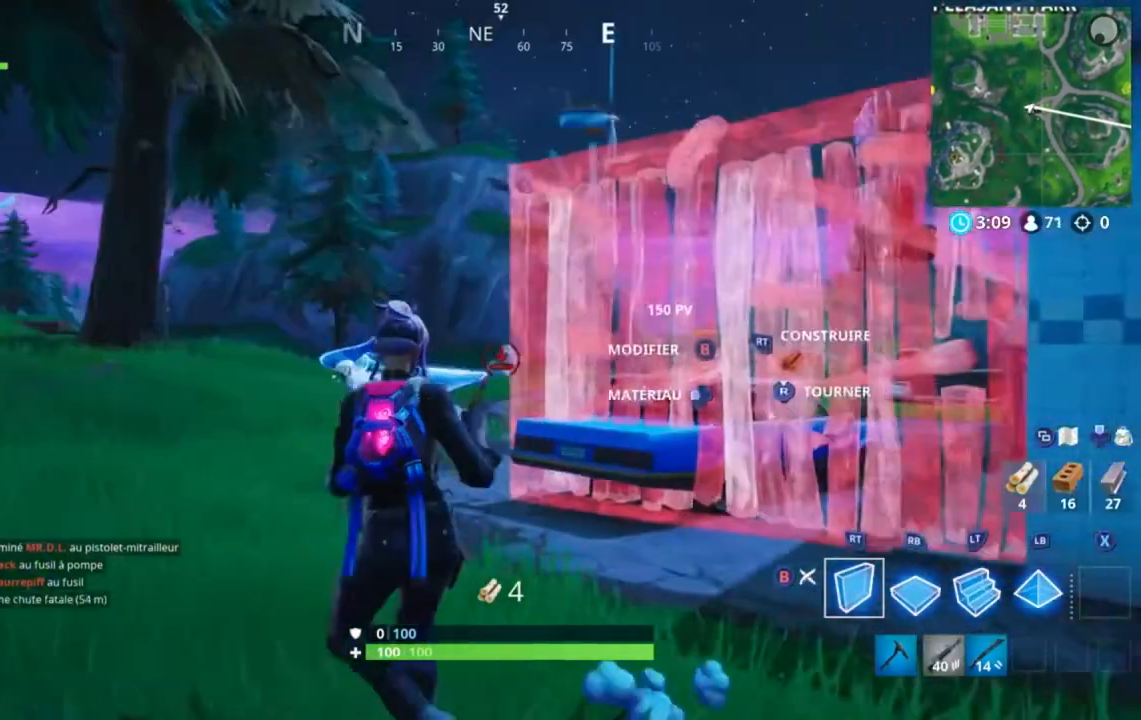
{"dt_ms": 520, "buttons": [], "left_stick": "left", "right_stick": "left", "events": [[240, "left_stick", "left"], [280, "right_stick", "left"]]}
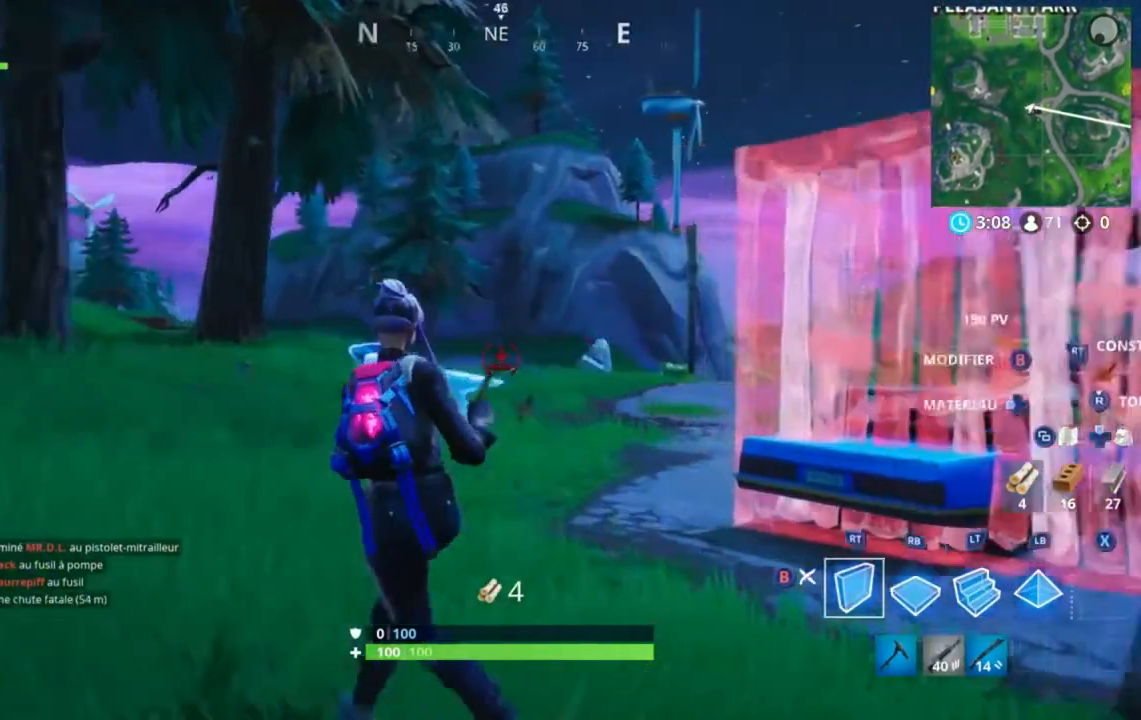
{"dt_ms": 480, "buttons": [], "left_stick": "center", "right_stick": "center", "events": [[40, "right_stick", "center"], [320, "left_stick", "center"]]}
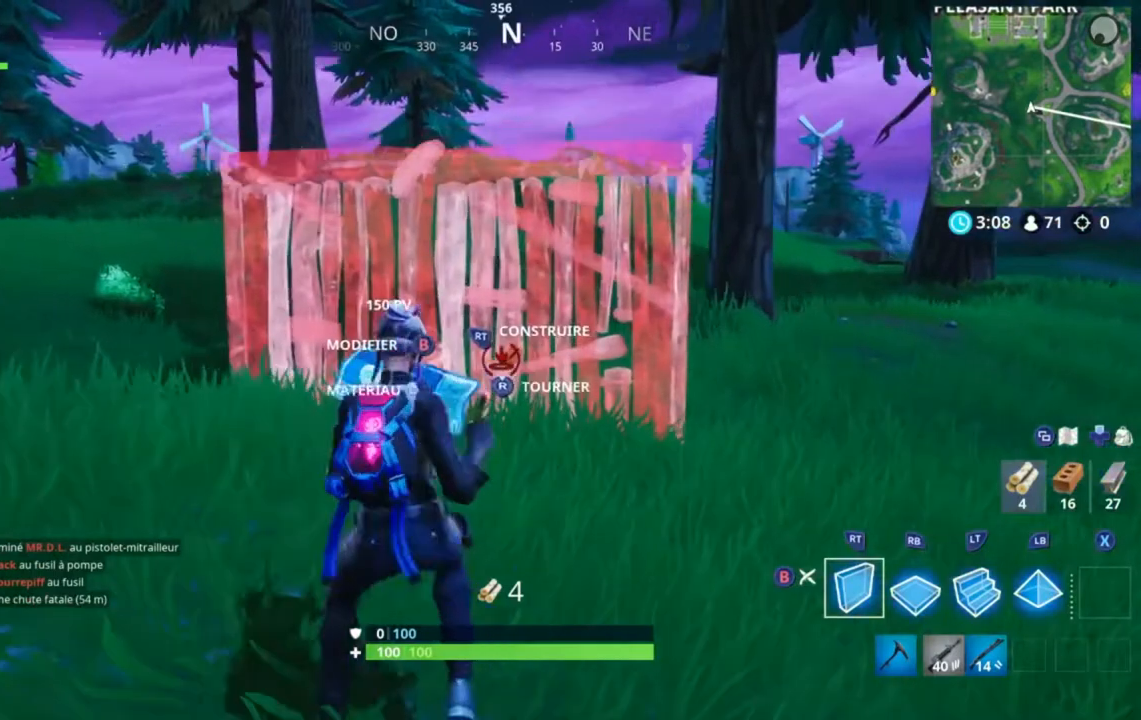
{"dt_ms": 520, "buttons": [], "left_stick": "center", "right_stick": "center", "events": []}
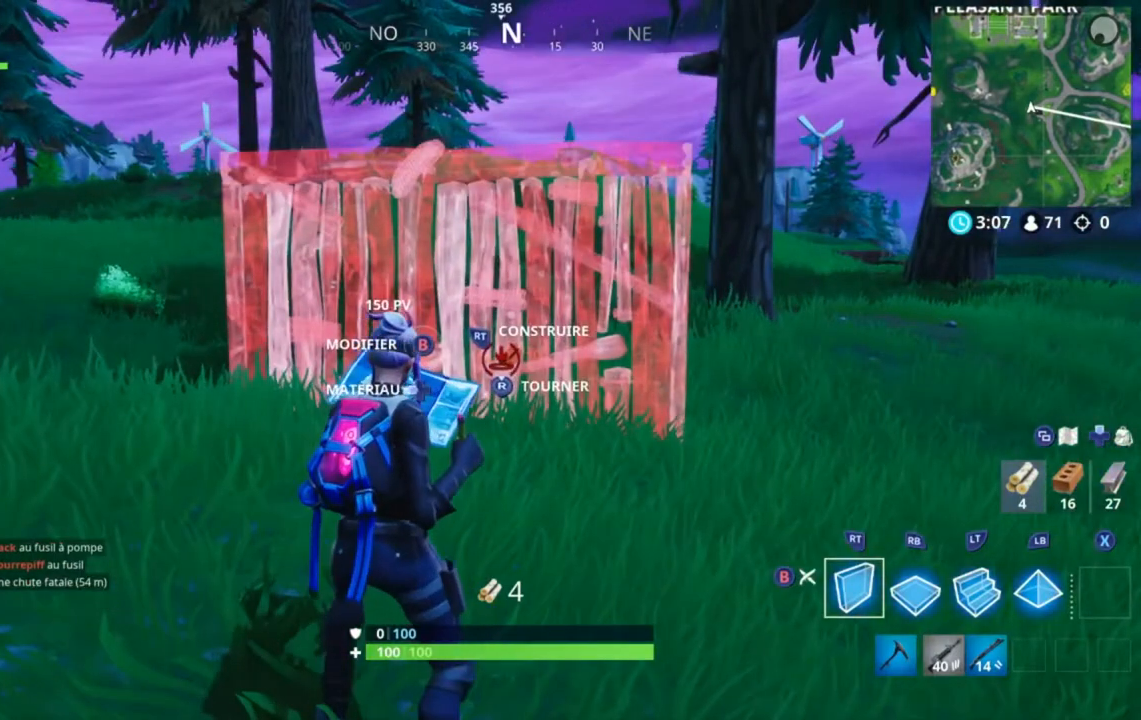
{"dt_ms": 480, "buttons": [], "left_stick": "center", "right_stick": "center", "events": []}
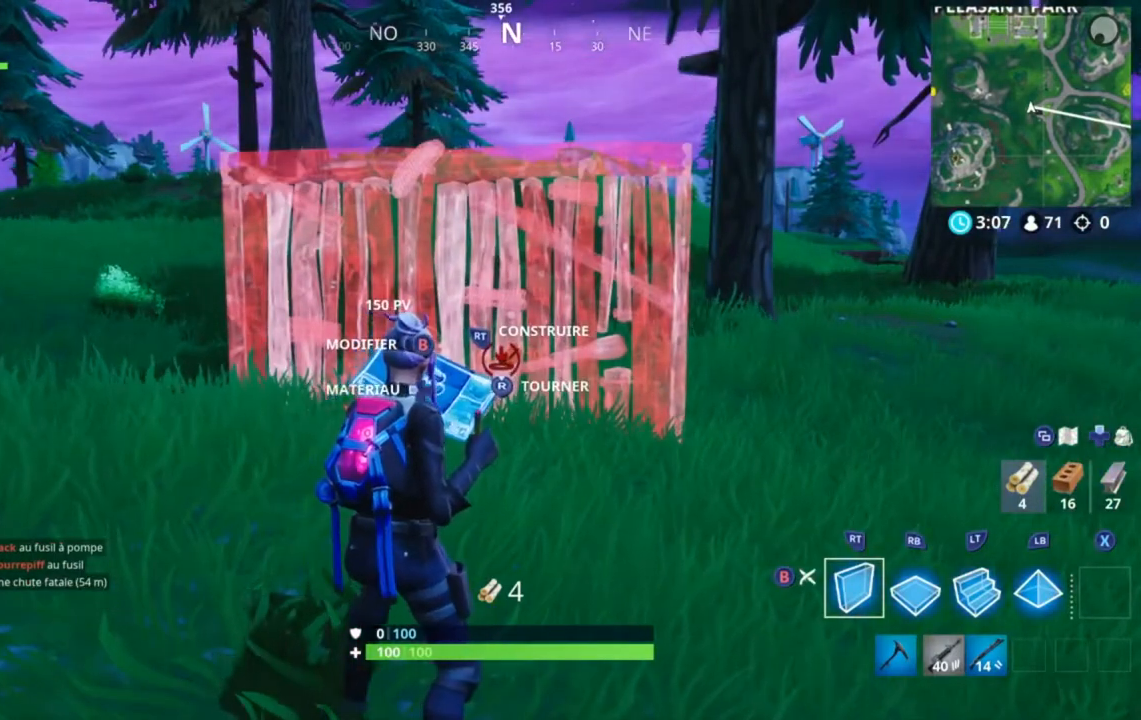
{"dt_ms": 520, "buttons": [], "left_stick": "center", "right_stick": "center", "events": []}
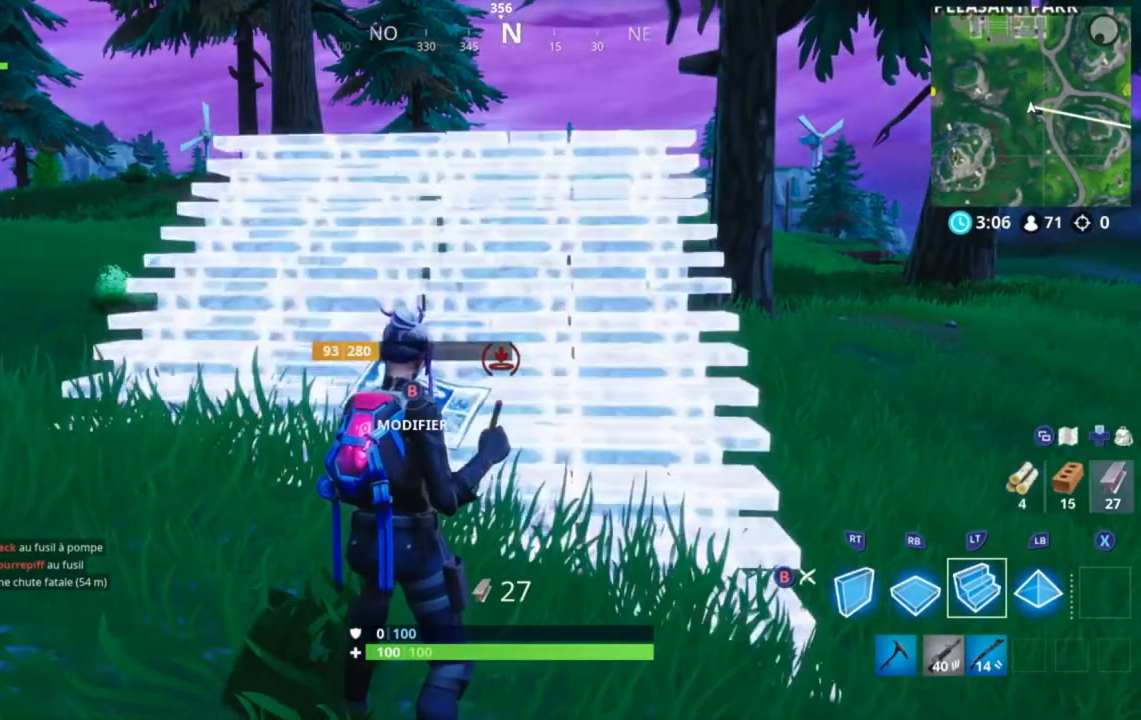
{"dt_ms": 480, "buttons": [], "left_stick": "up", "right_stick": "center", "events": [[400, "left_stick", "up"]]}
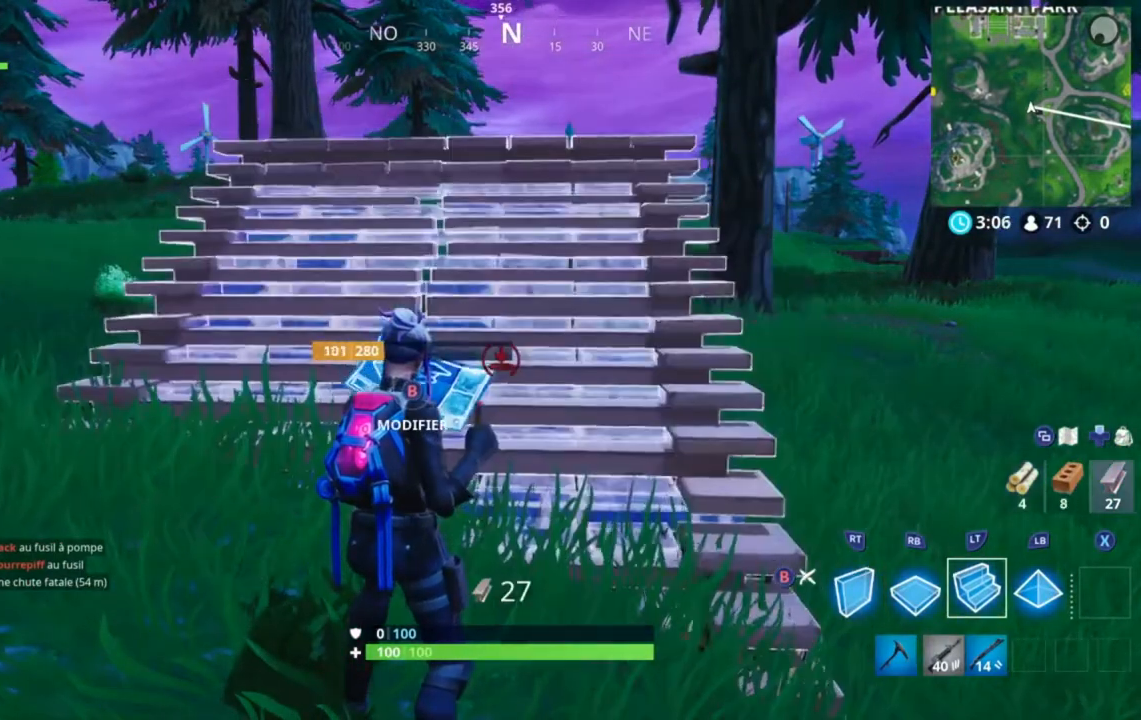
{"dt_ms": 520, "buttons": [], "left_stick": "up", "right_stick": "center", "events": [[80, "right_stick", "up"], [280, "right_stick", "center"]]}
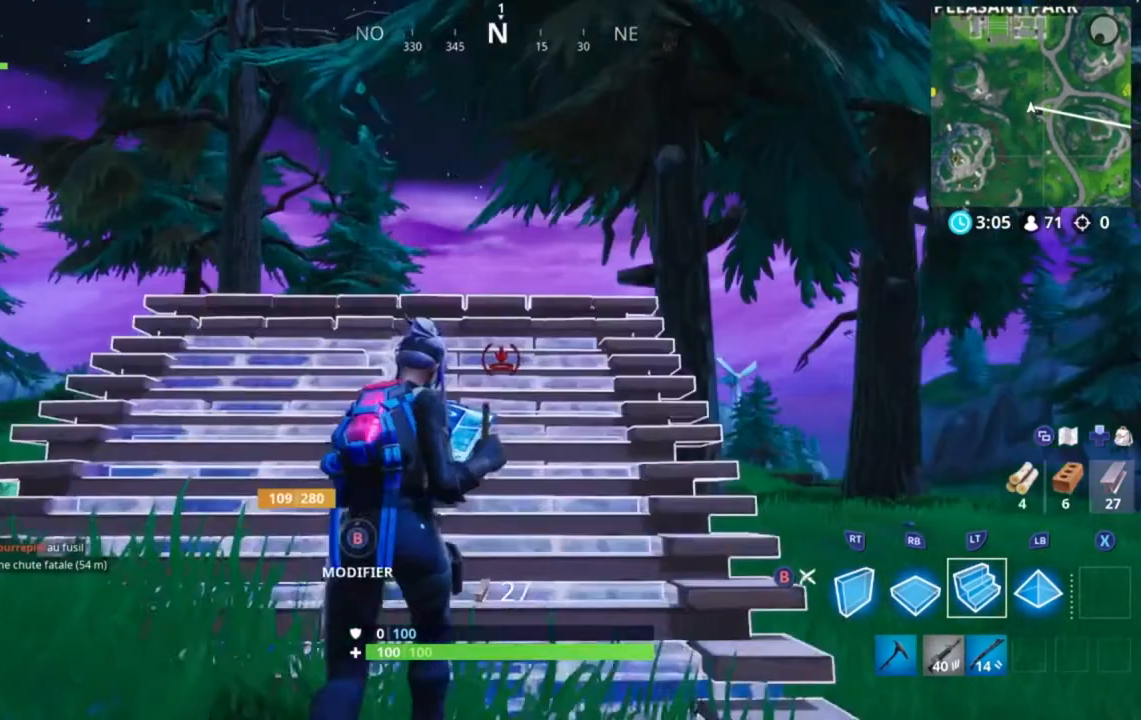
{"dt_ms": 1000, "buttons": [], "left_stick": "center", "right_stick": "center"}